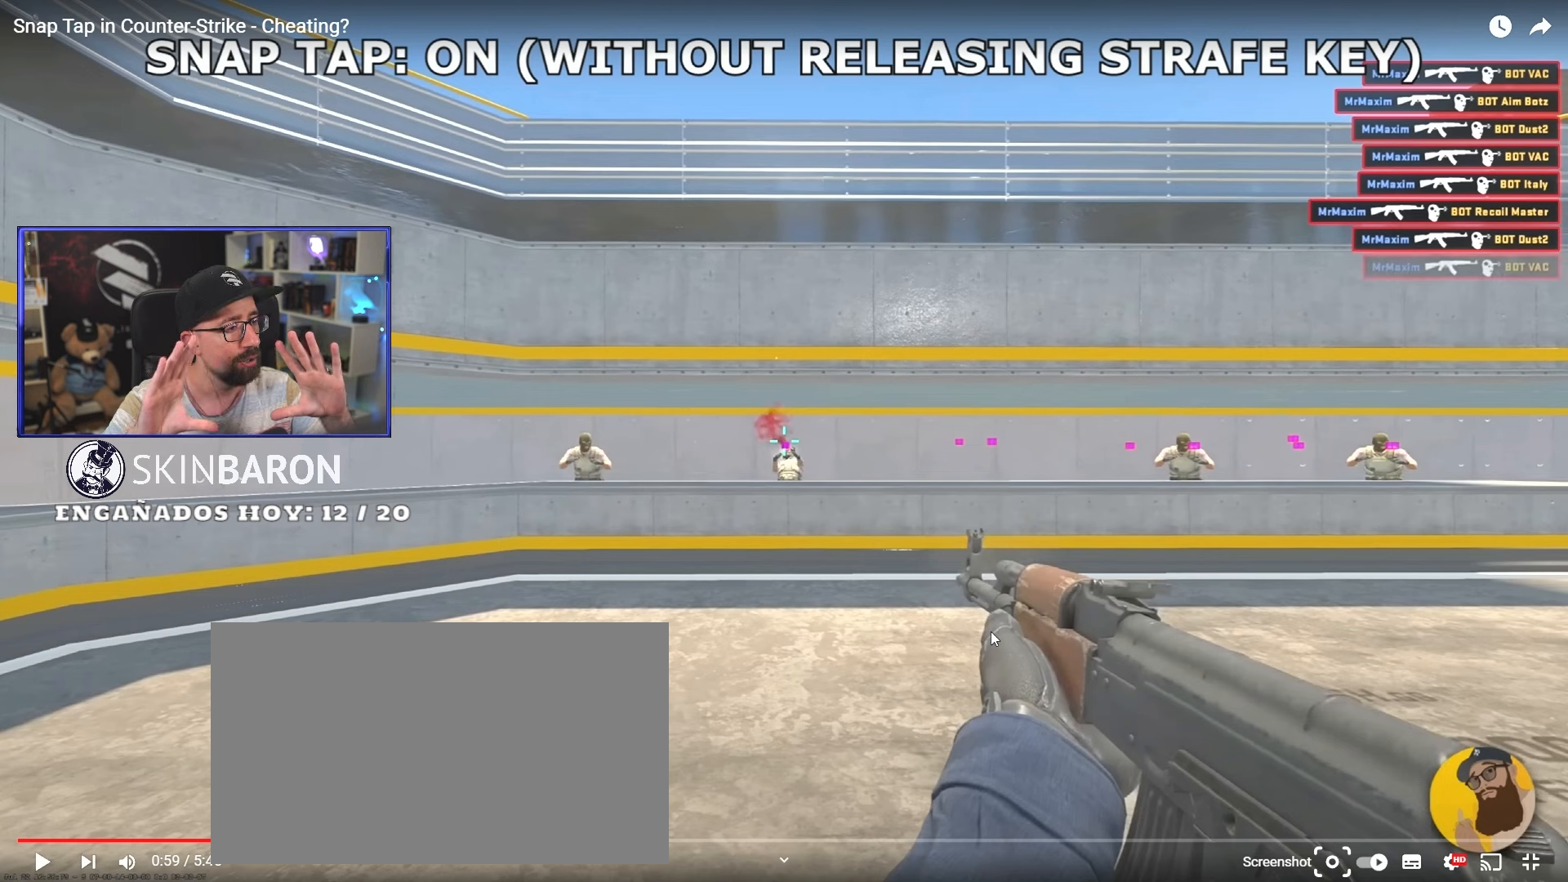
Gameplay with keyboard and mouse; each line is a JSON object with the keys and mouse buttons held at the frame after it. "events" lists presses ("down") and releases ("up") of "a", "crouch", "d", "s", "w", "mouse_wheel_up" and "mouse_wheel_down" between this image and that frame as [ms after this image, input, new state], when the widget could be followed in between. "mouse_wheel_up", "mouse_wheel_down" = the "wheel_up", "wheel_down" buttons of the "mouse" list. No other keys are recorded. Mouse movement is not recorded. Key names are as the overlay labels them; some are game actions (e.g. jump) rather than physical keys.
{"keys": ["a"], "mouse": [], "events": []}
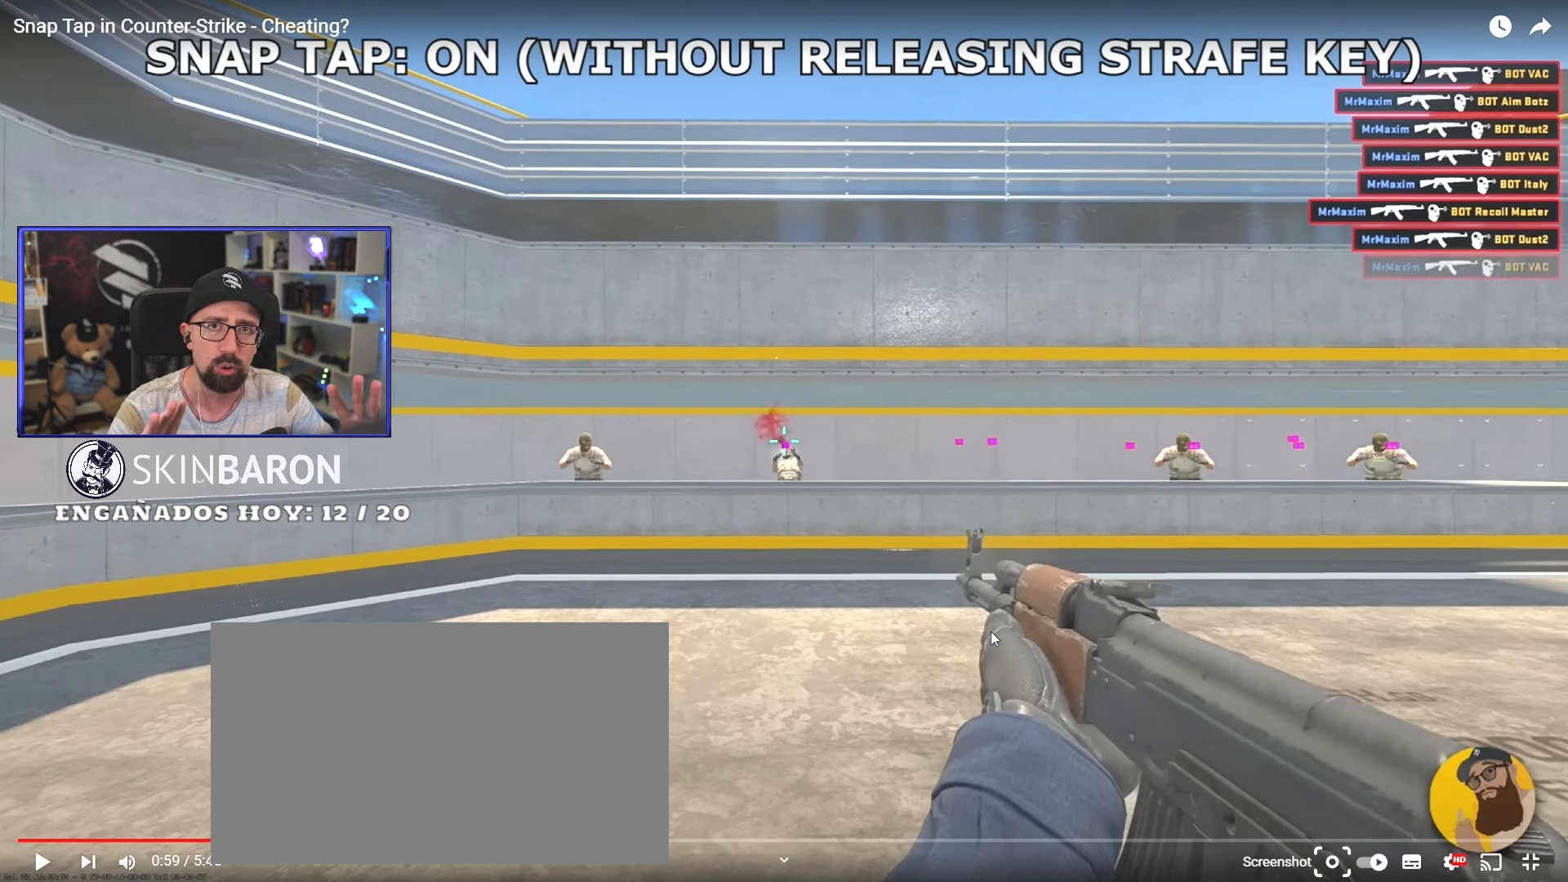
{"keys": ["a"], "mouse": [], "events": []}
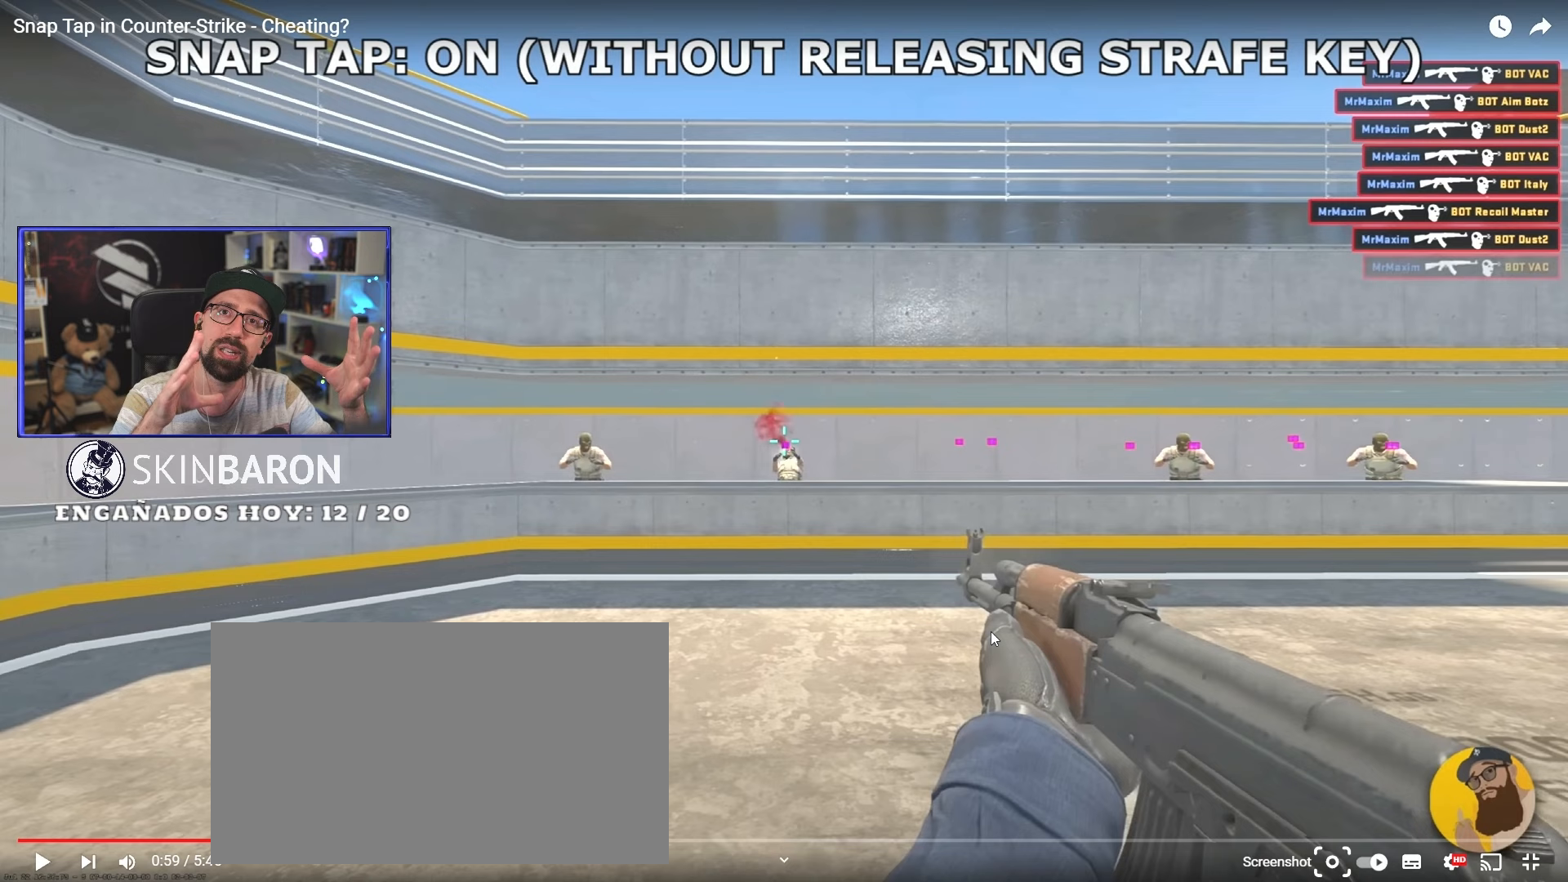
{"keys": ["a"], "mouse": [], "events": []}
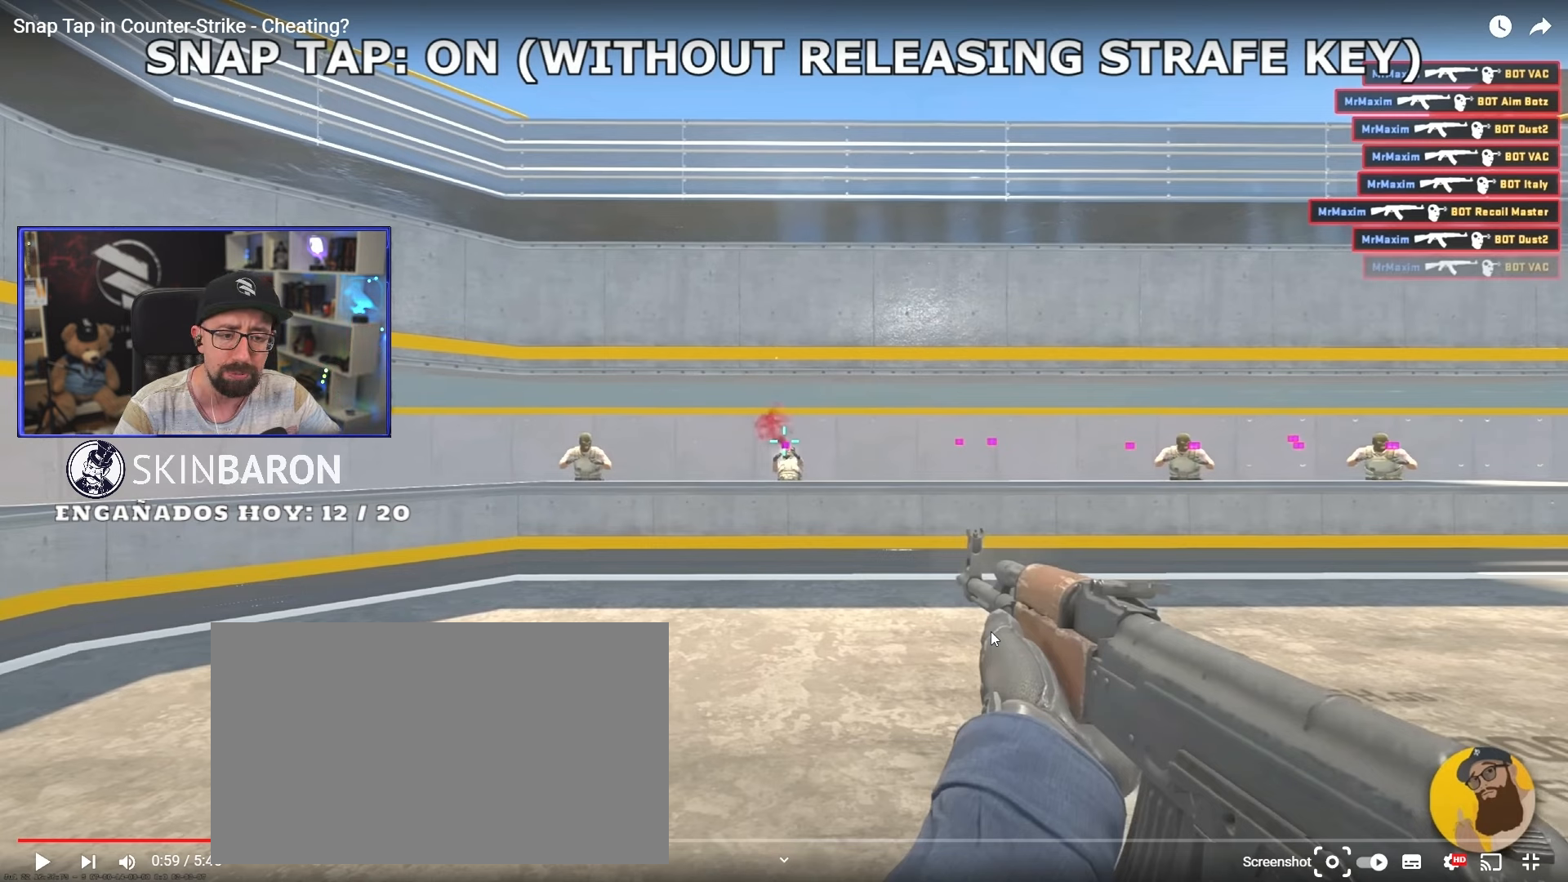
{"keys": ["a"], "mouse": [], "events": []}
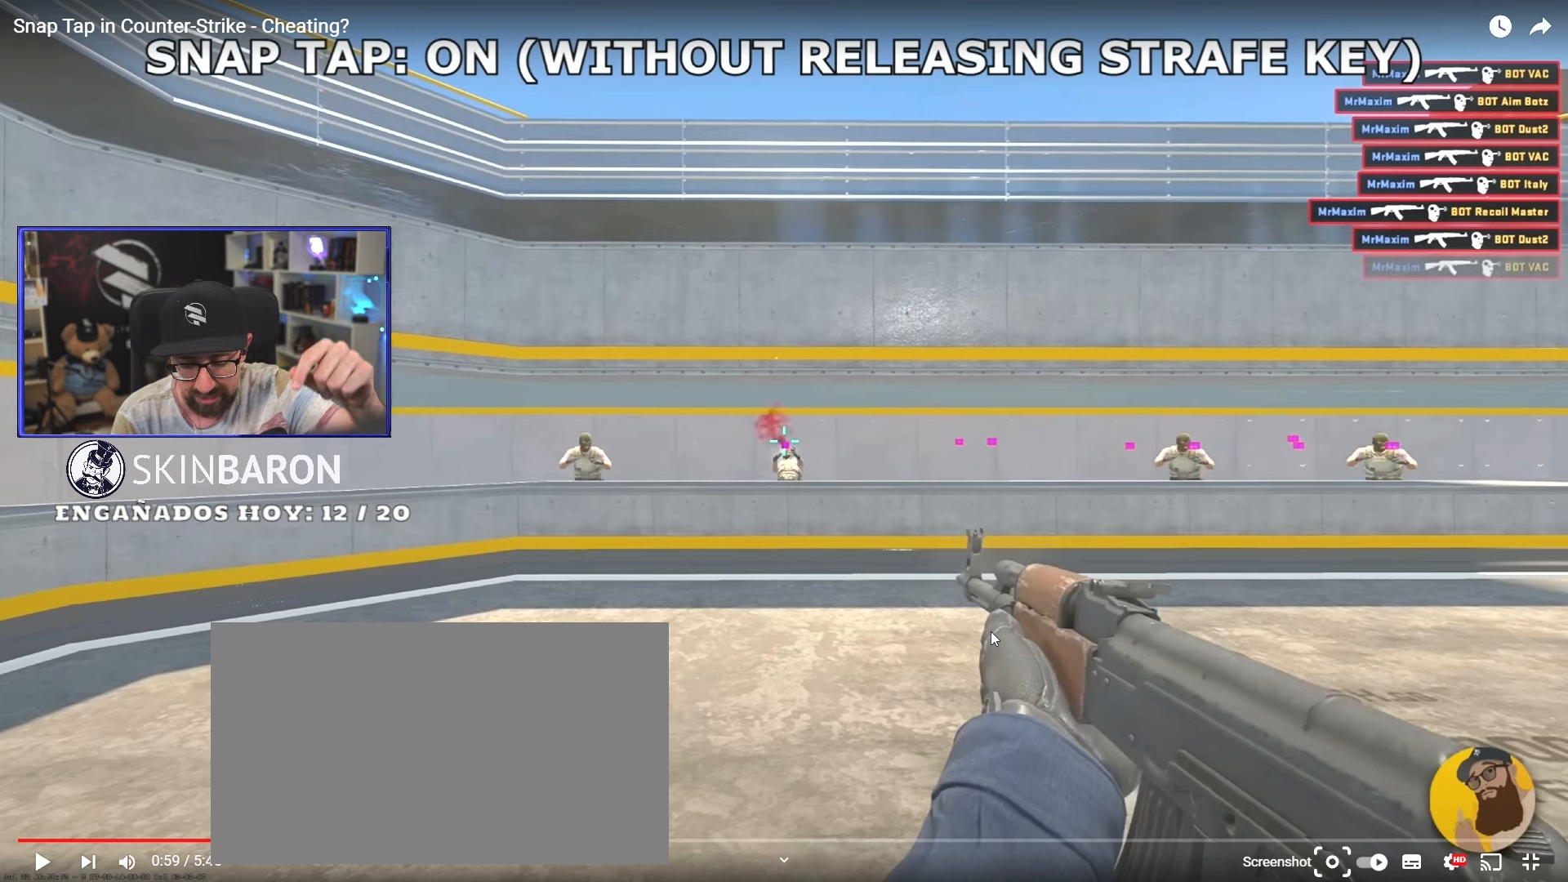
{"keys": ["a"], "mouse": [], "events": []}
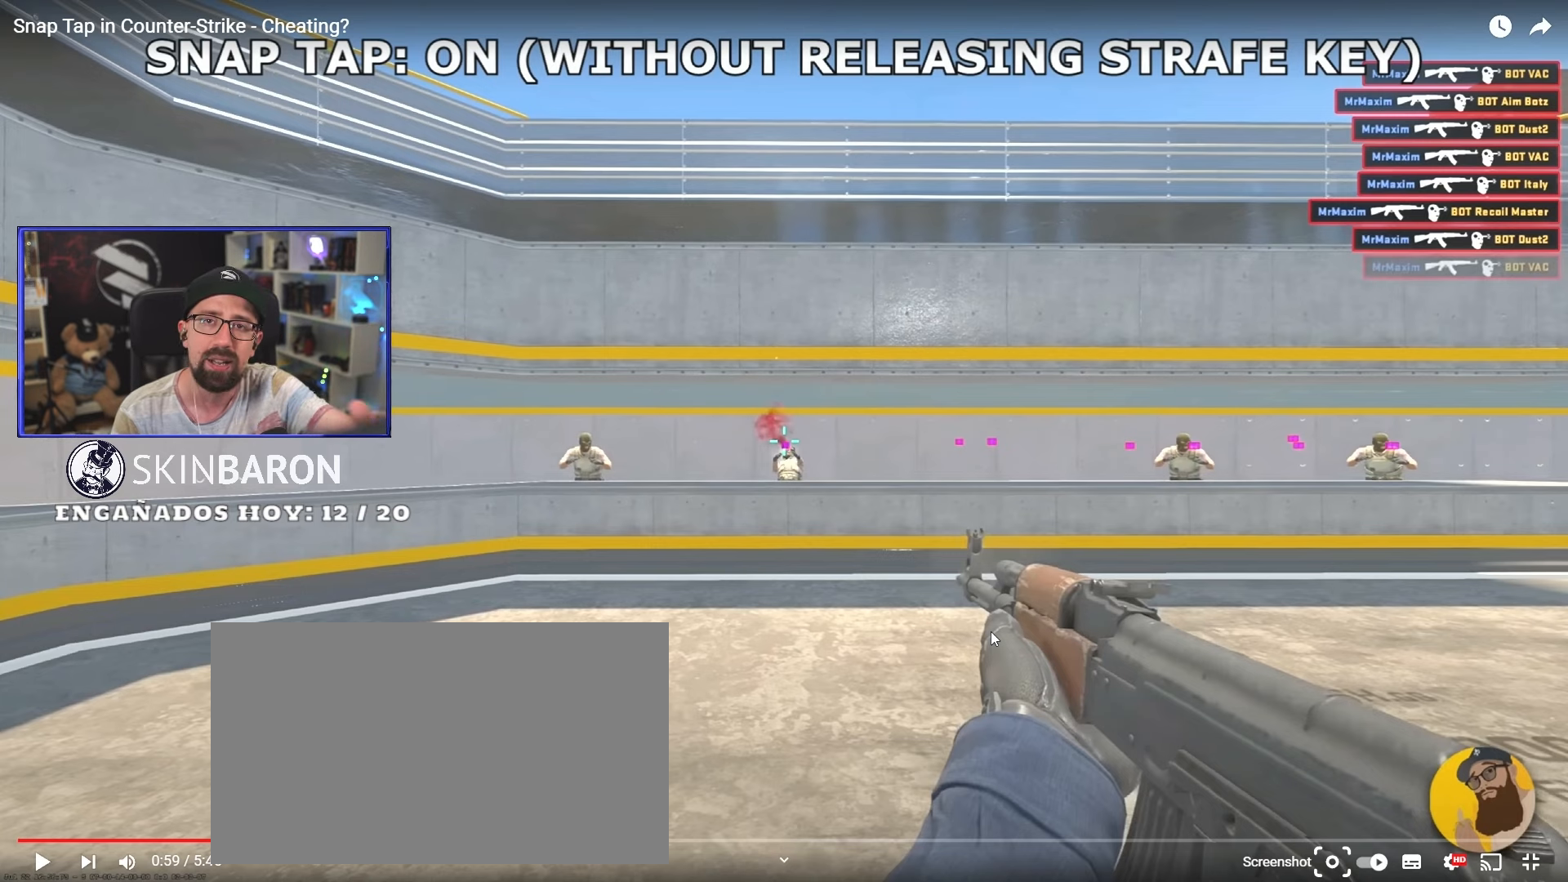
{"keys": ["a"], "mouse": [], "events": []}
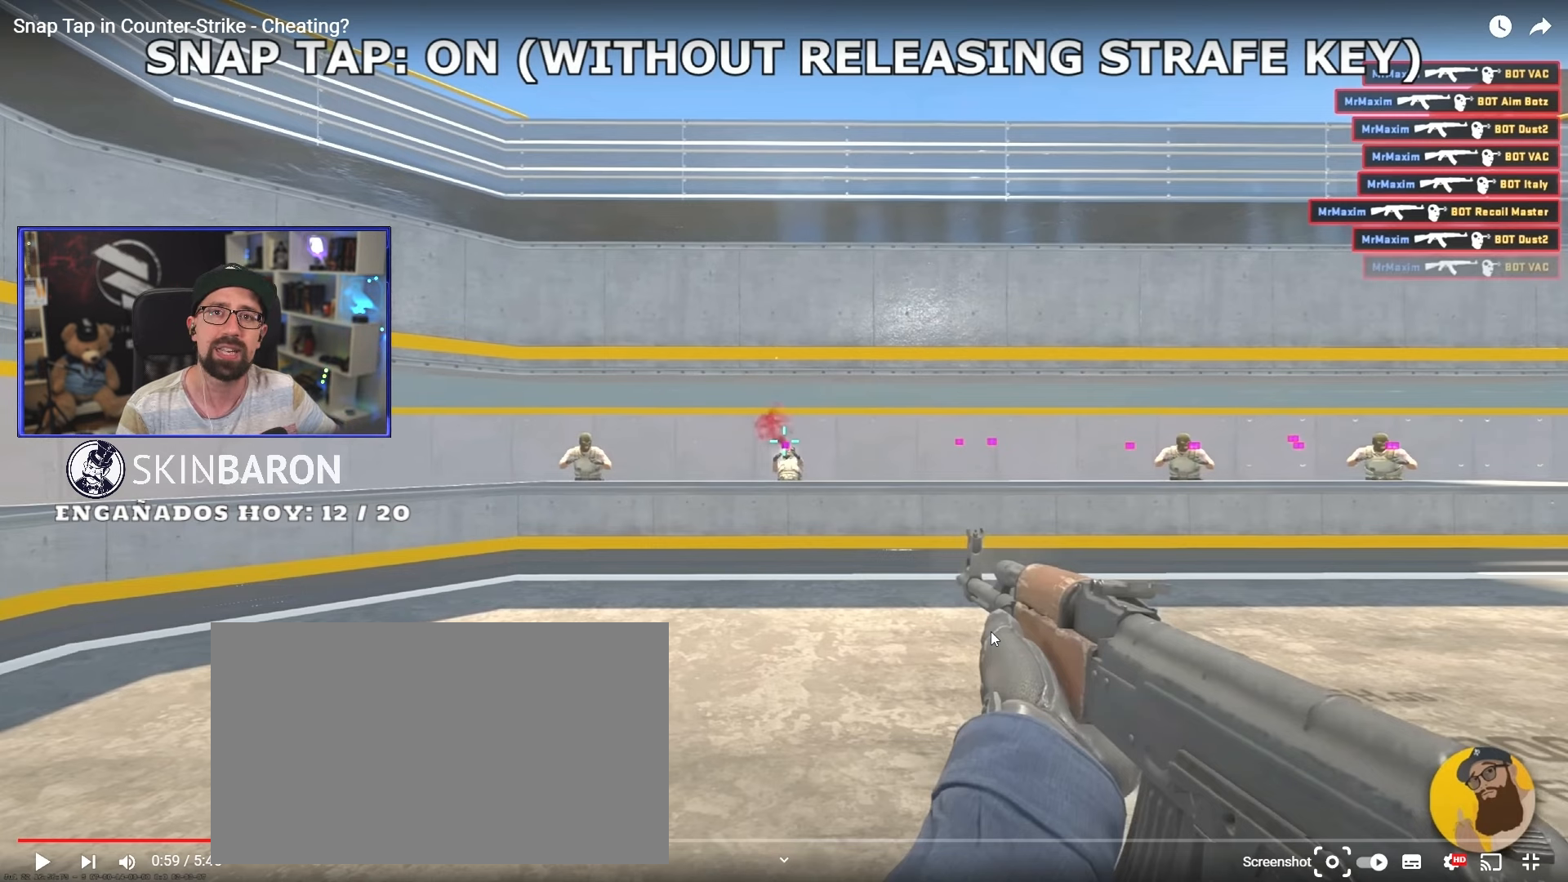
{"keys": ["a"], "mouse": [], "events": []}
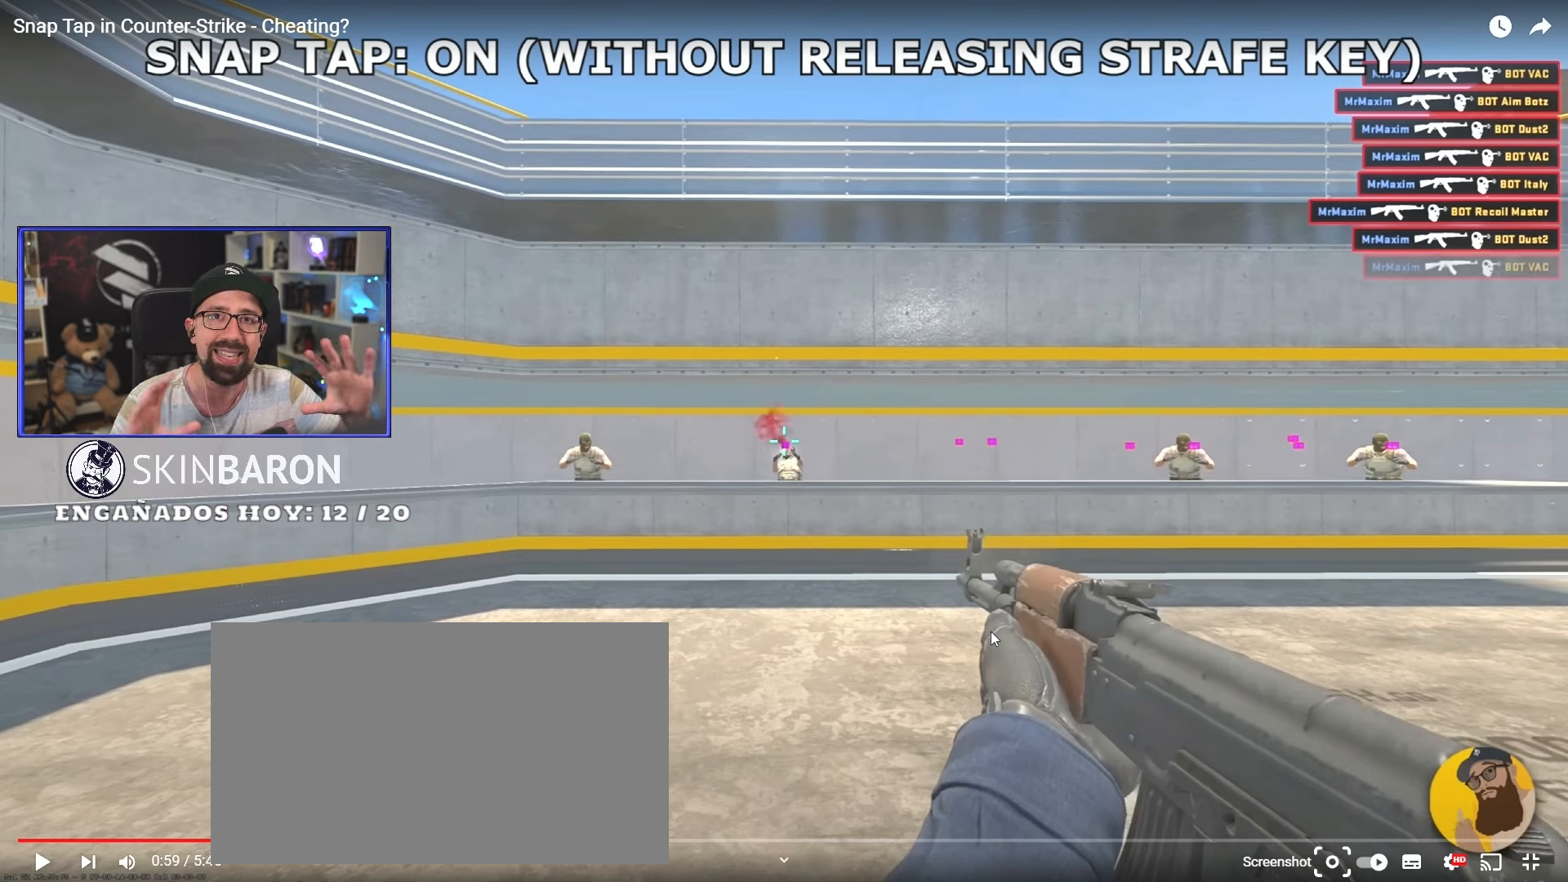
{"keys": ["a"], "mouse": [], "events": []}
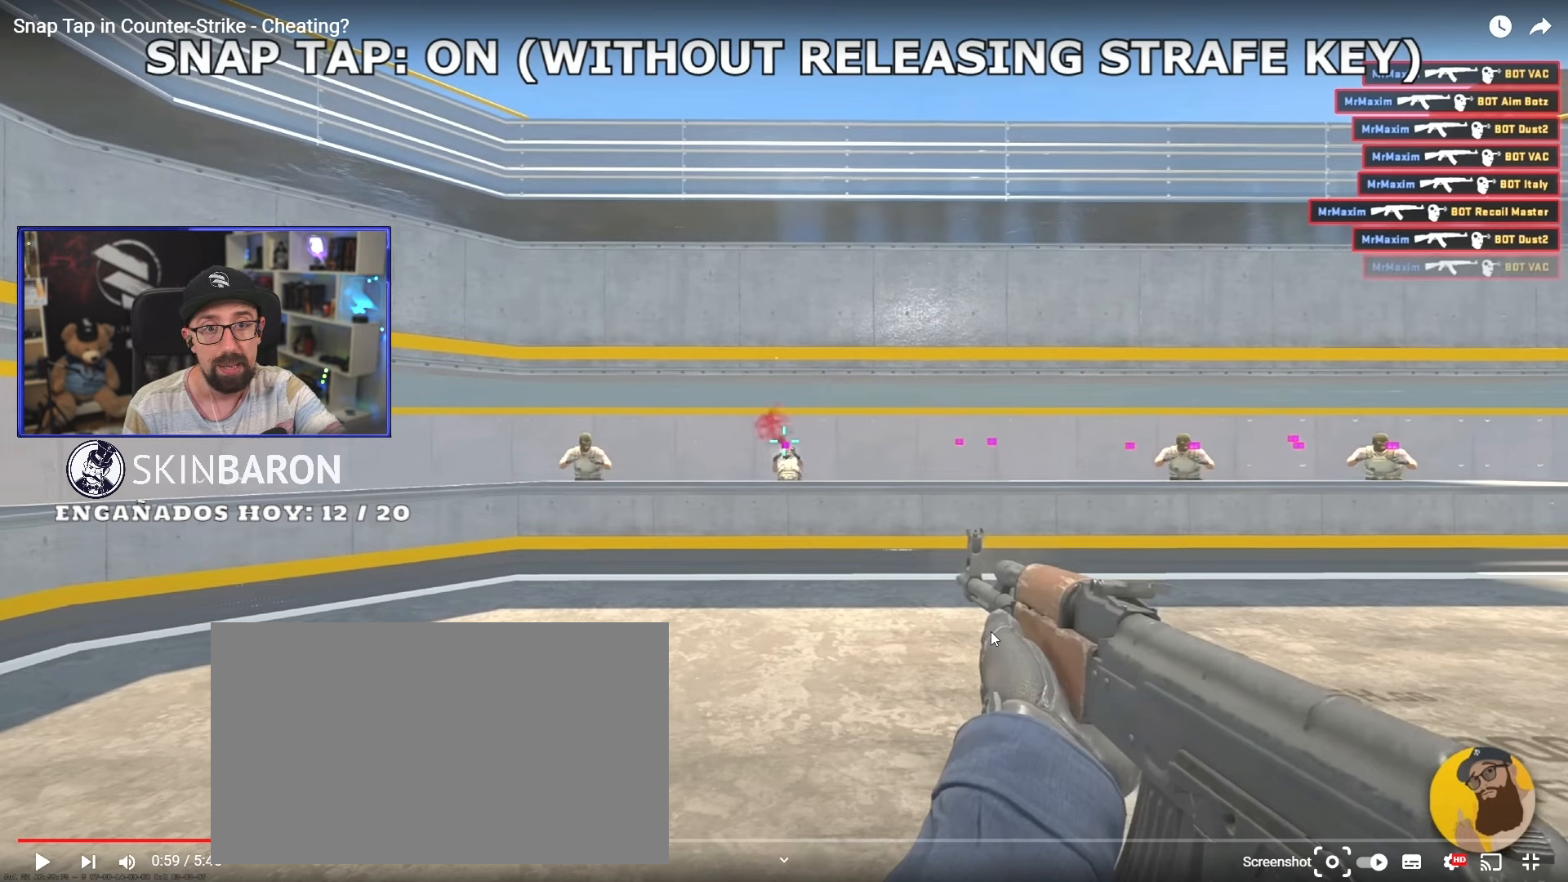
{"keys": ["a"], "mouse": [], "events": []}
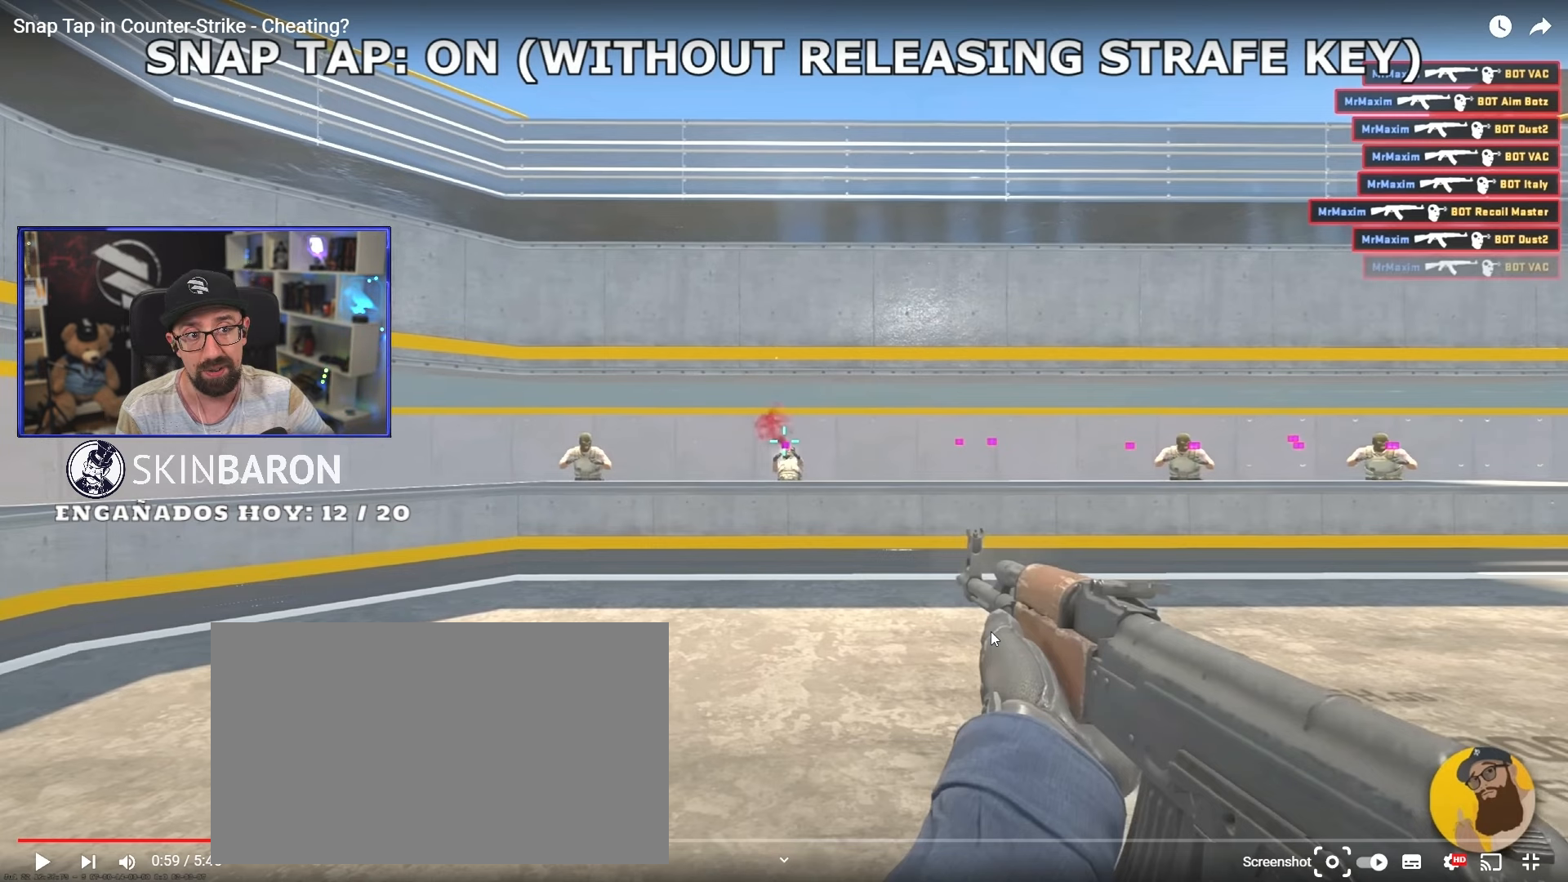
{"keys": ["a"], "mouse": [], "events": []}